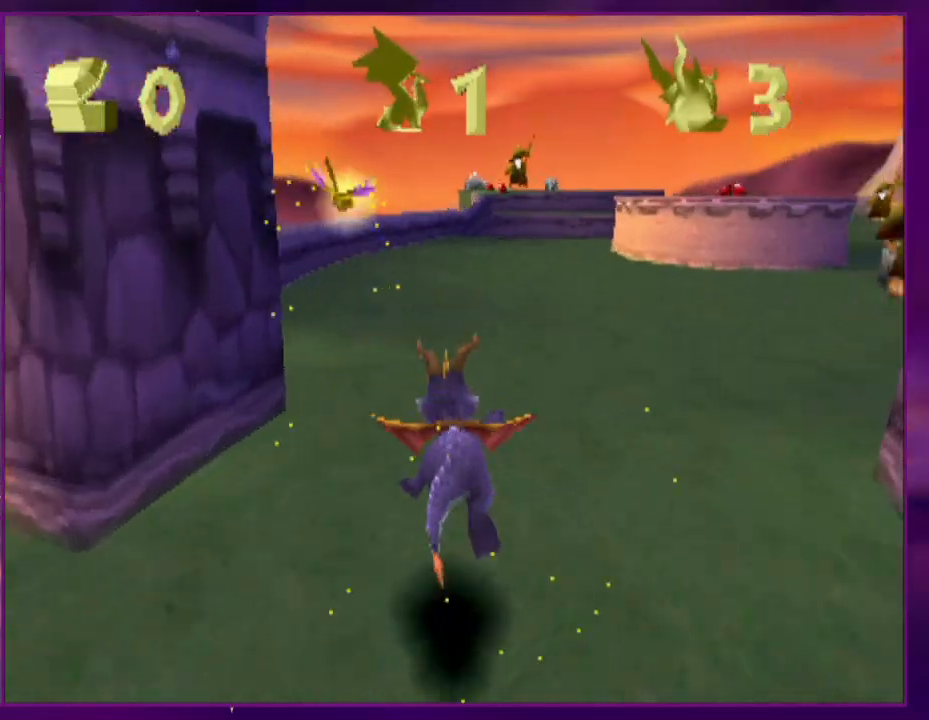
Gameplay with a controller (PlayStation layout); each line is a JSON object with the inputs held at the frame after it. "events" lists button and stick changes between this image and that frame as [ms after this image, input, new state], when the widget could be followed in between. Not read: CROSS L3 R3 SQUARE left_stick right_stick.
{"buttons": ["DPAD_RIGHT"], "events": [[367, "DPAD_RIGHT", "down"]]}
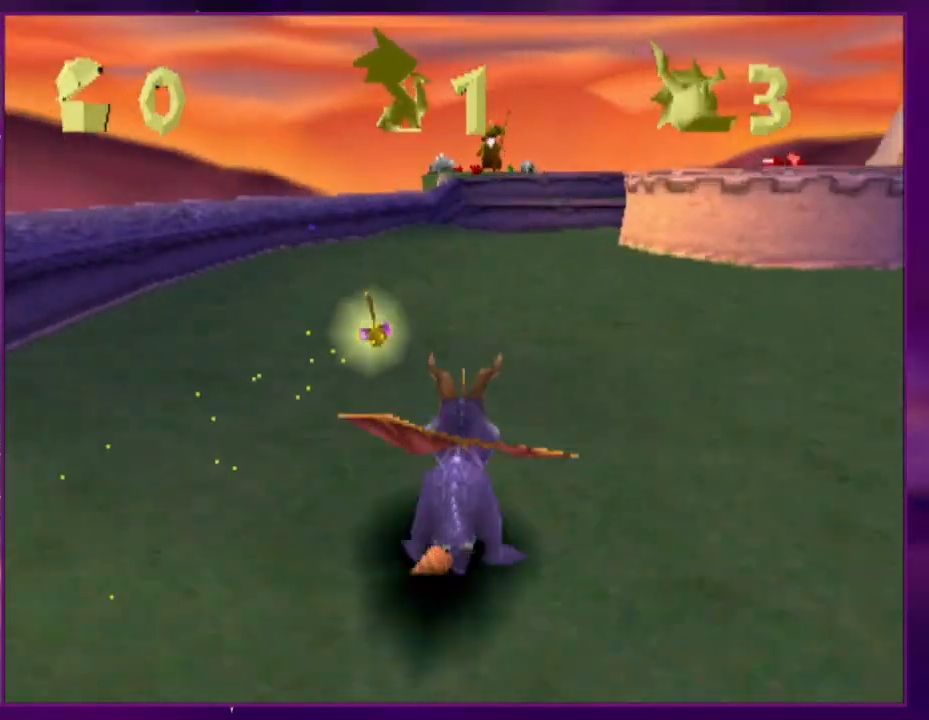
{"buttons": ["DPAD_RIGHT"], "events": []}
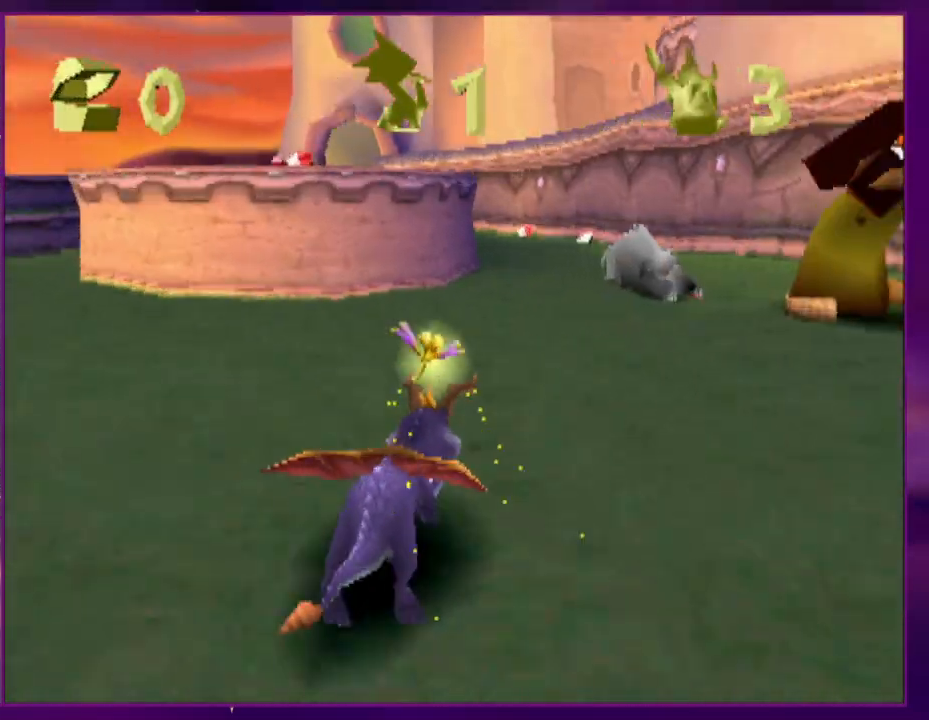
{"buttons": [], "events": [[133, "DPAD_RIGHT", "up"]]}
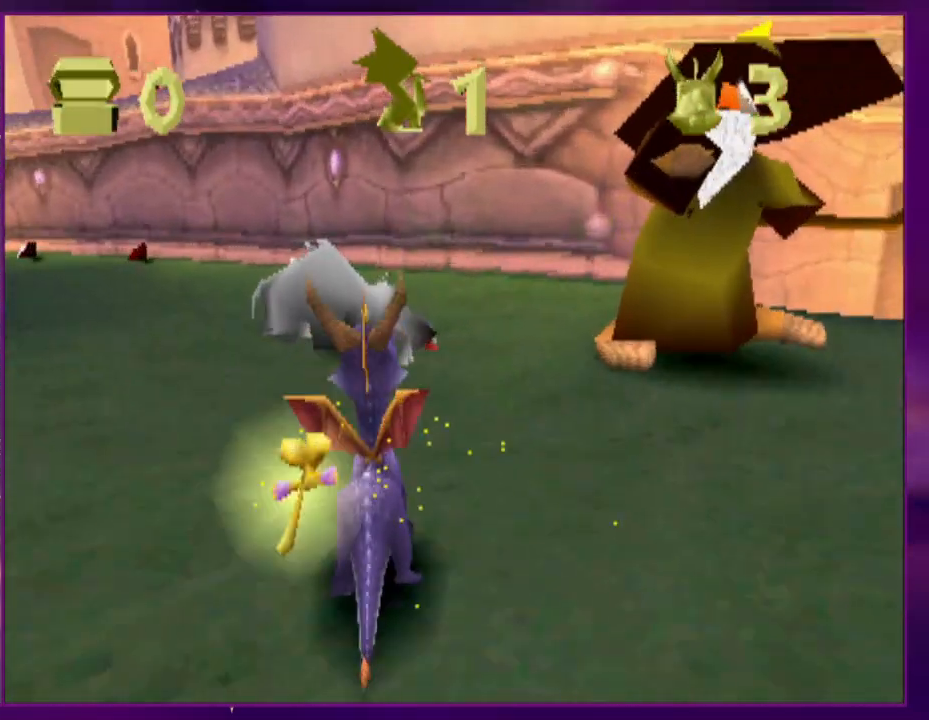
{"buttons": ["DPAD_UP", "DPAD_LEFT"], "events": [[100, "DPAD_UP", "down"], [233, "DPAD_UP", "up"], [467, "DPAD_LEFT", "down"], [467, "DPAD_UP", "down"]]}
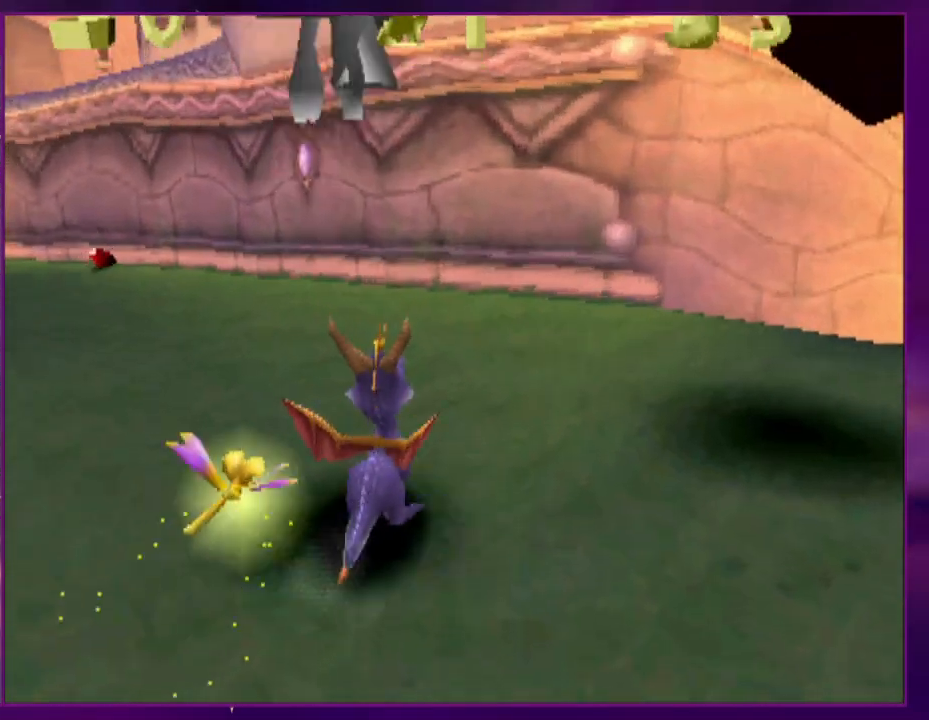
{"buttons": ["DPAD_DOWN", "DPAD_LEFT"], "events": [[33, "DPAD_UP", "up"], [167, "DPAD_DOWN", "down"]]}
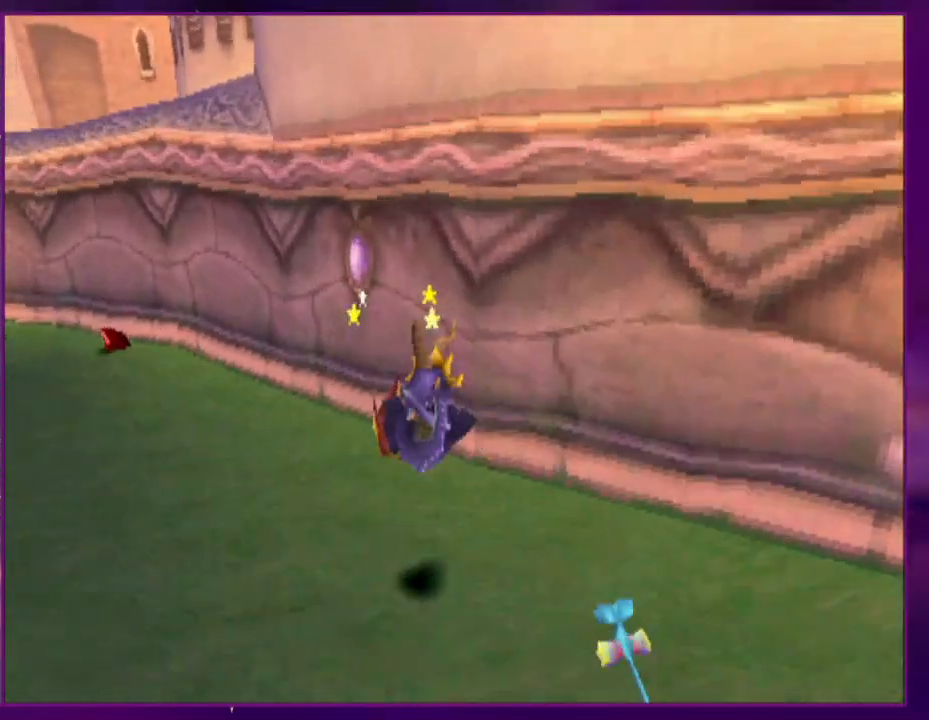
{"buttons": ["L2", "DPAD_DOWN", "DPAD_RIGHT"], "events": [[67, "DPAD_DOWN", "up"], [67, "DPAD_LEFT", "up"], [233, "DPAD_RIGHT", "down"], [300, "L2", "down"], [467, "DPAD_DOWN", "down"]]}
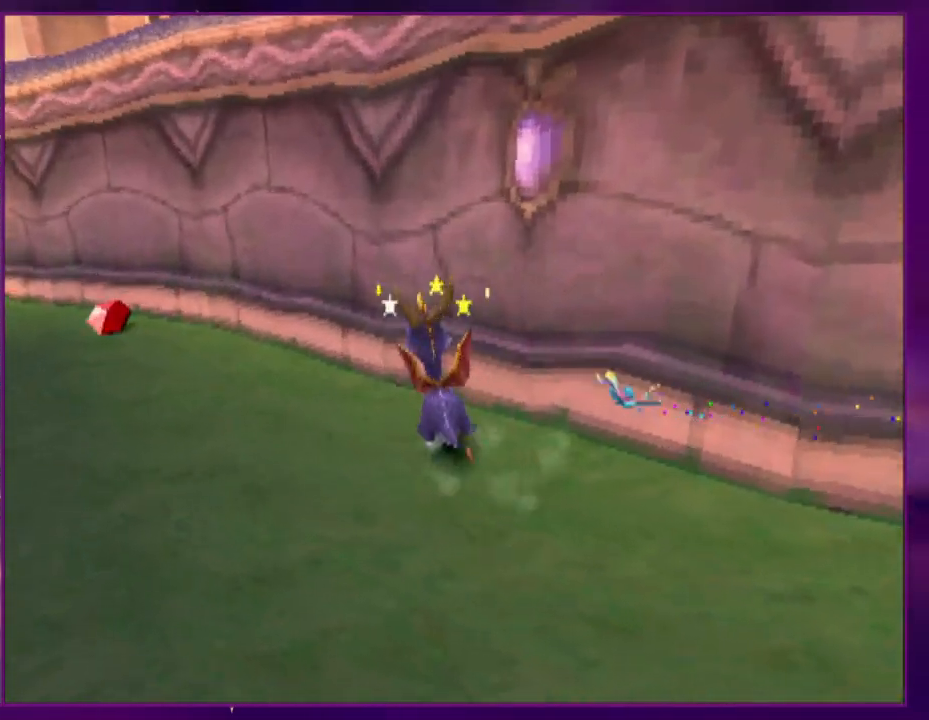
{"buttons": ["DPAD_UP"], "events": [[233, "DPAD_DOWN", "up"], [333, "DPAD_UP", "down"], [467, "DPAD_RIGHT", "up"], [467, "L2", "up"]]}
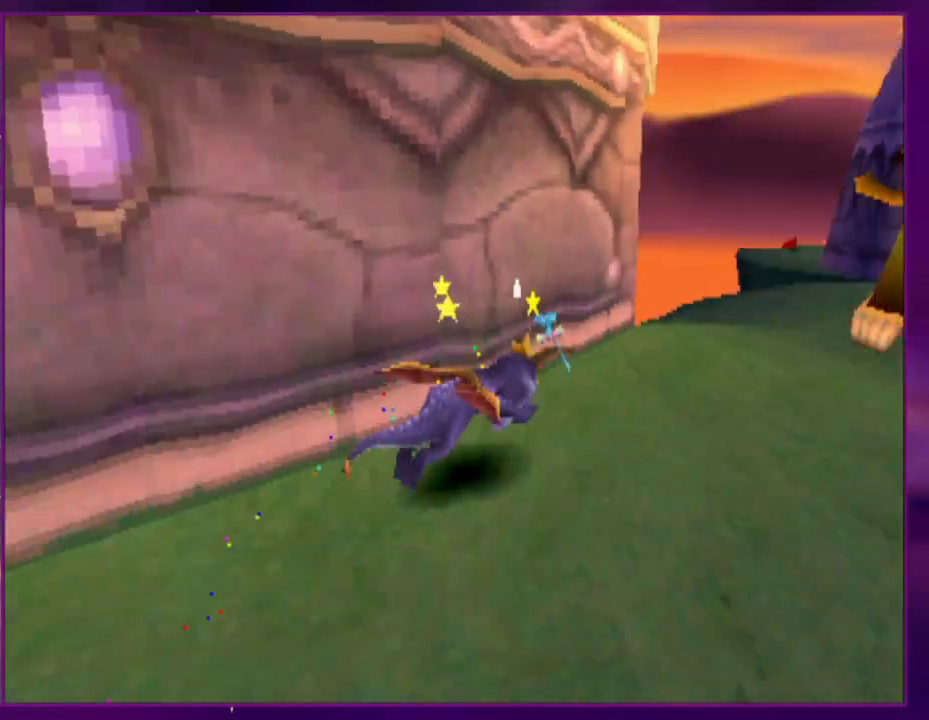
{"buttons": ["DPAD_UP", "DPAD_LEFT"], "events": [[100, "DPAD_LEFT", "down"], [233, "DPAD_LEFT", "up"], [233, "DPAD_UP", "up"], [500, "DPAD_LEFT", "down"], [500, "DPAD_UP", "down"]]}
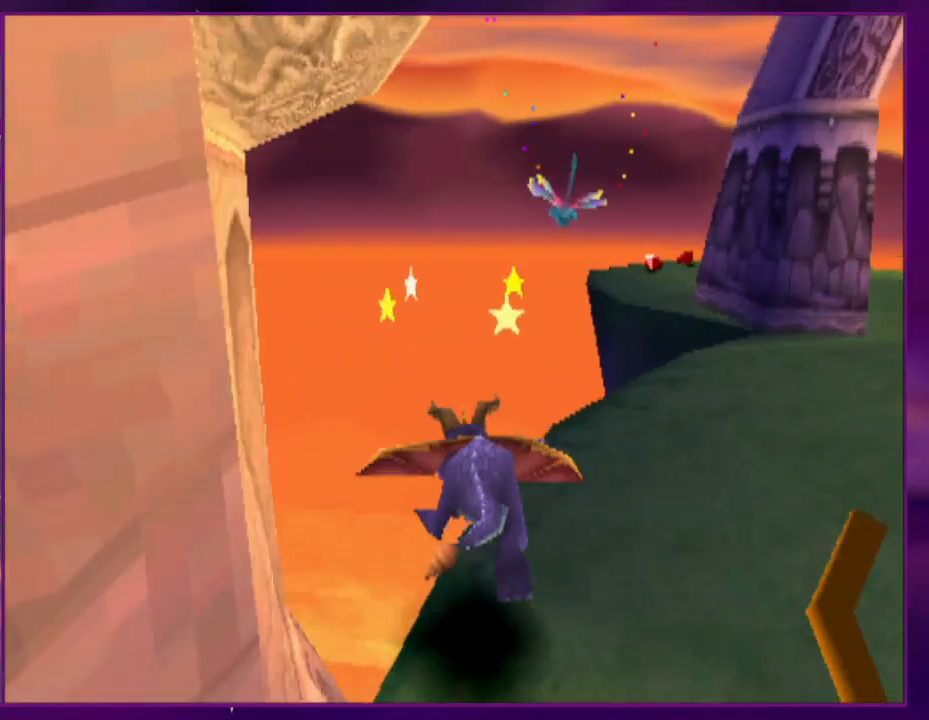
{"buttons": [], "events": [[167, "DPAD_LEFT", "up"], [267, "DPAD_UP", "up"]]}